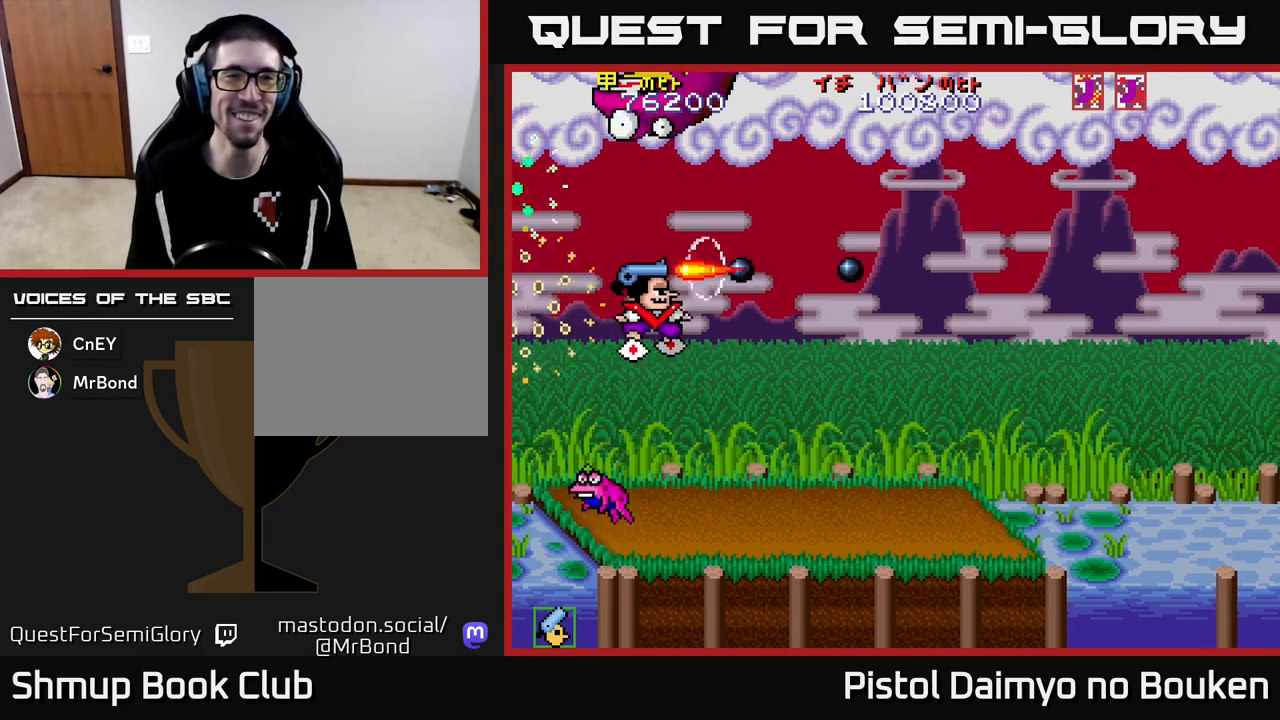
Gameplay with a controller (Xbox layout); each line is a JSON object with the inputs held at the frame after it. "events" lists button and stick changes between this image and that frame as [ms after this image, input, new state], when the widget could be followed in between. Not read: right_stick.
{"buttons": ["DPAD_DOWN"], "left_stick": "center", "events": [[50, "A", "up"], [167, "A", "down"], [233, "A", "up"], [250, "DPAD_RIGHT", "up"], [367, "A", "down"], [433, "A", "up"]]}
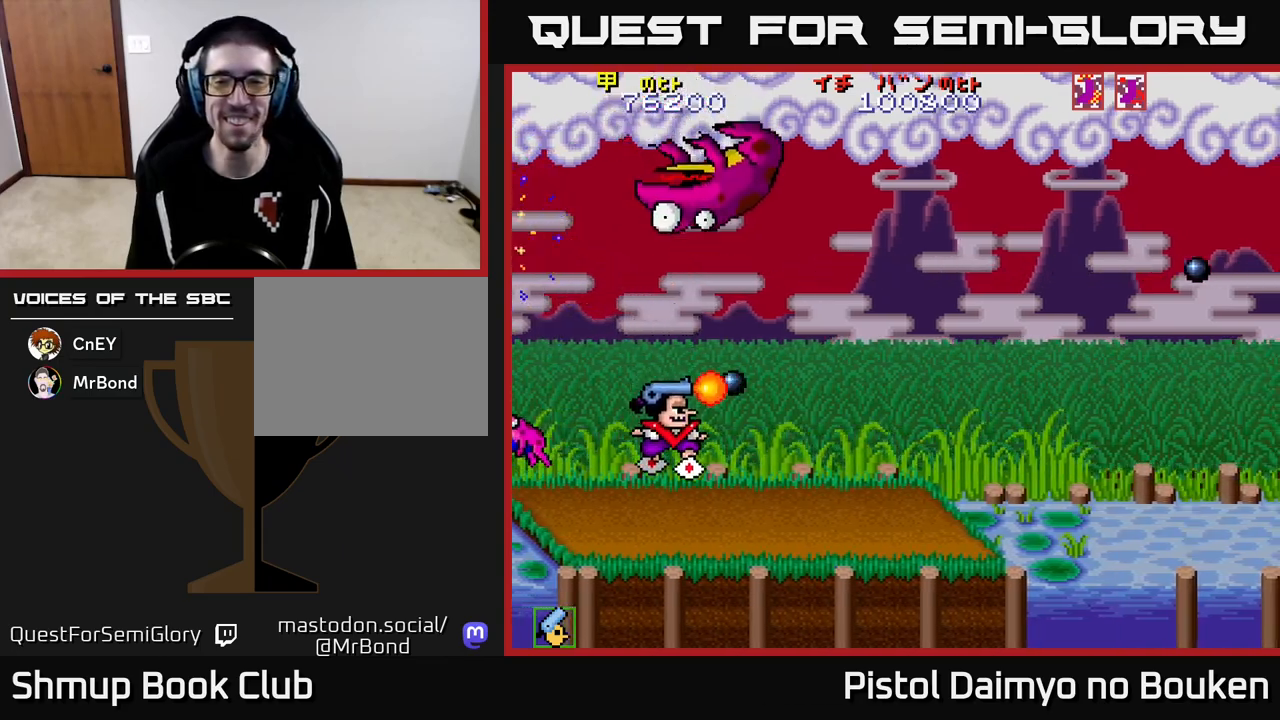
{"buttons": ["A", "DPAD_RIGHT"], "left_stick": "center", "events": [[33, "A", "down"], [117, "A", "up"], [233, "A", "down"], [267, "DPAD_RIGHT", "down"], [283, "DPAD_DOWN", "up"], [300, "A", "up"], [400, "A", "down"]]}
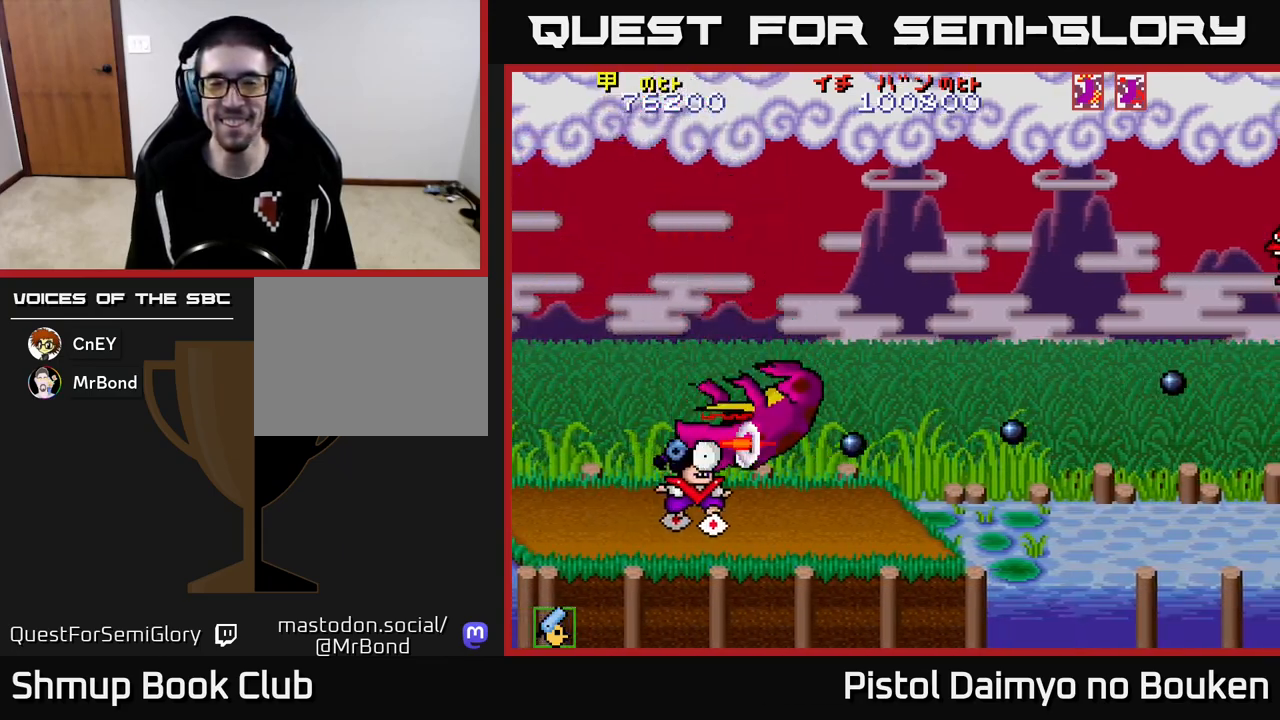
{"buttons": ["A", "DPAD_UP"], "left_stick": "center", "events": [[133, "DPAD_RIGHT", "up"], [150, "DPAD_UP", "down"]]}
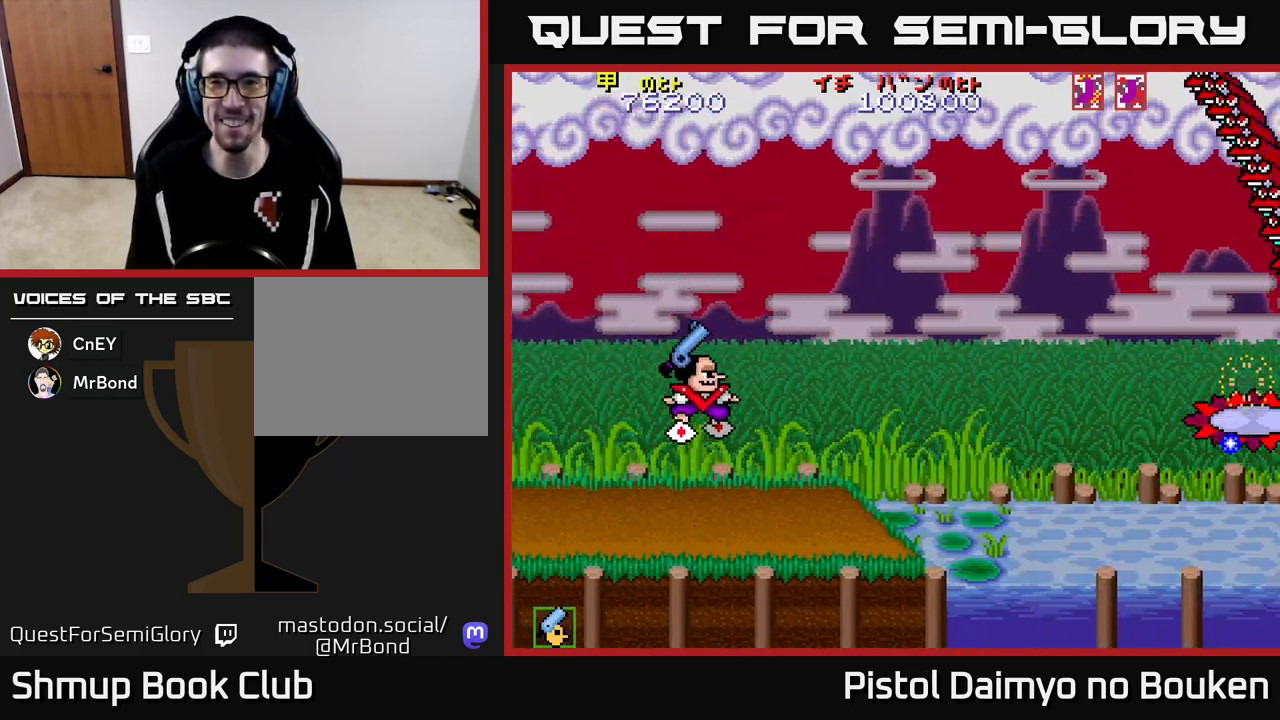
{"buttons": ["DPAD_RIGHT"], "left_stick": "center", "events": [[133, "DPAD_RIGHT", "down"], [350, "DPAD_UP", "up"], [433, "A", "up"]]}
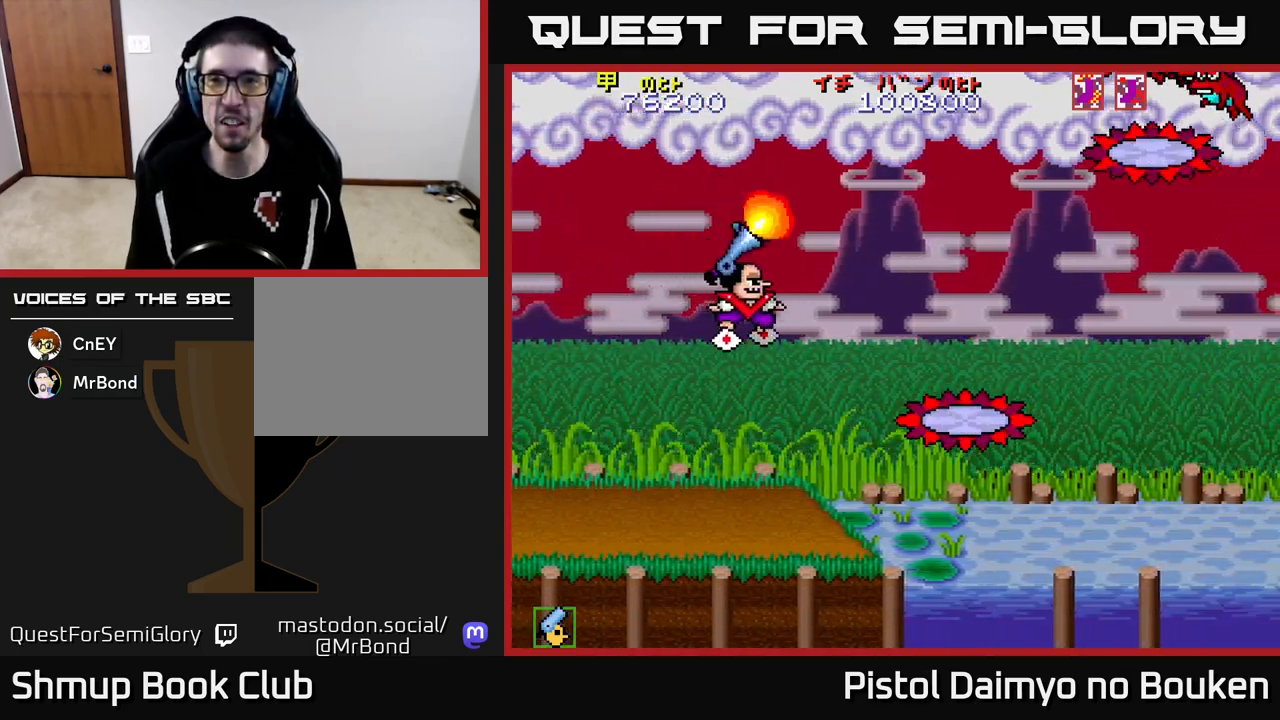
{"buttons": ["A", "DPAD_DOWN"], "left_stick": "center", "events": [[67, "DPAD_UP", "down"], [83, "DPAD_RIGHT", "up"], [217, "DPAD_RIGHT", "down"], [233, "DPAD_UP", "up"], [300, "DPAD_DOWN", "down"], [383, "A", "down"], [483, "DPAD_RIGHT", "up"]]}
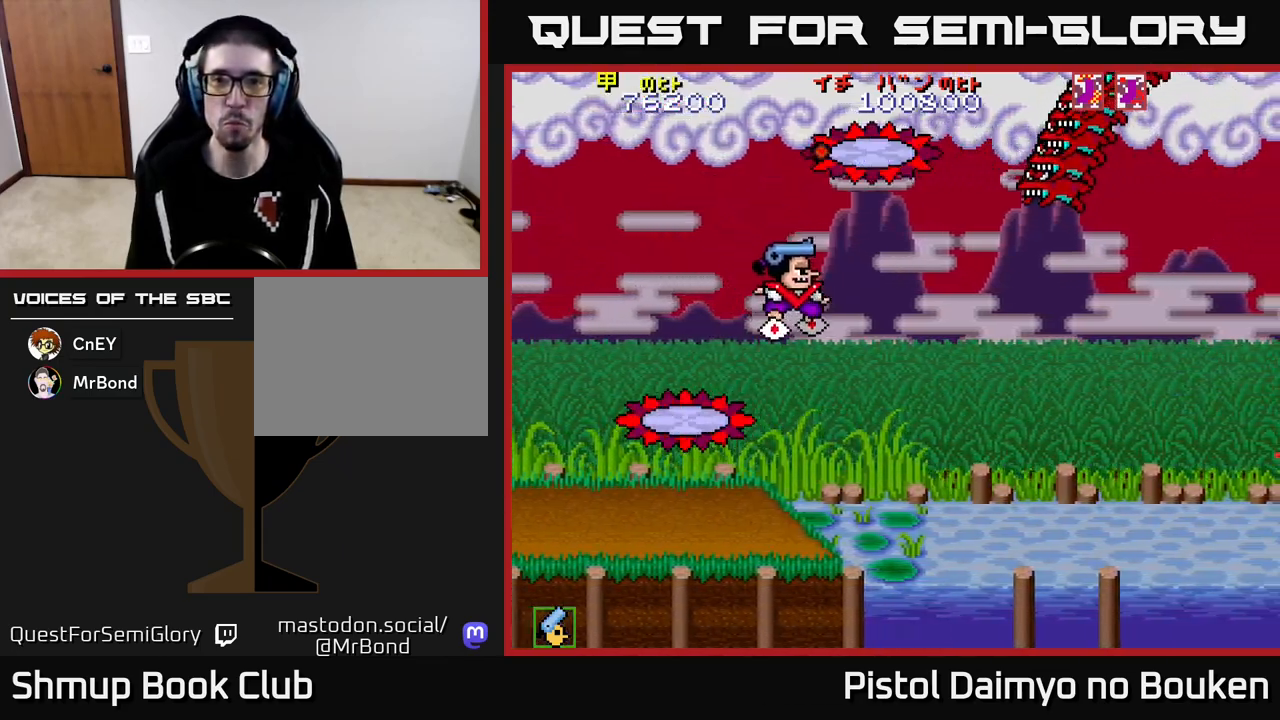
{"buttons": ["A", "DPAD_DOWN"], "left_stick": "center", "events": [[183, "DPAD_LEFT", "down"], [233, "DPAD_DOWN", "up"], [333, "DPAD_DOWN", "down"], [467, "DPAD_LEFT", "up"]]}
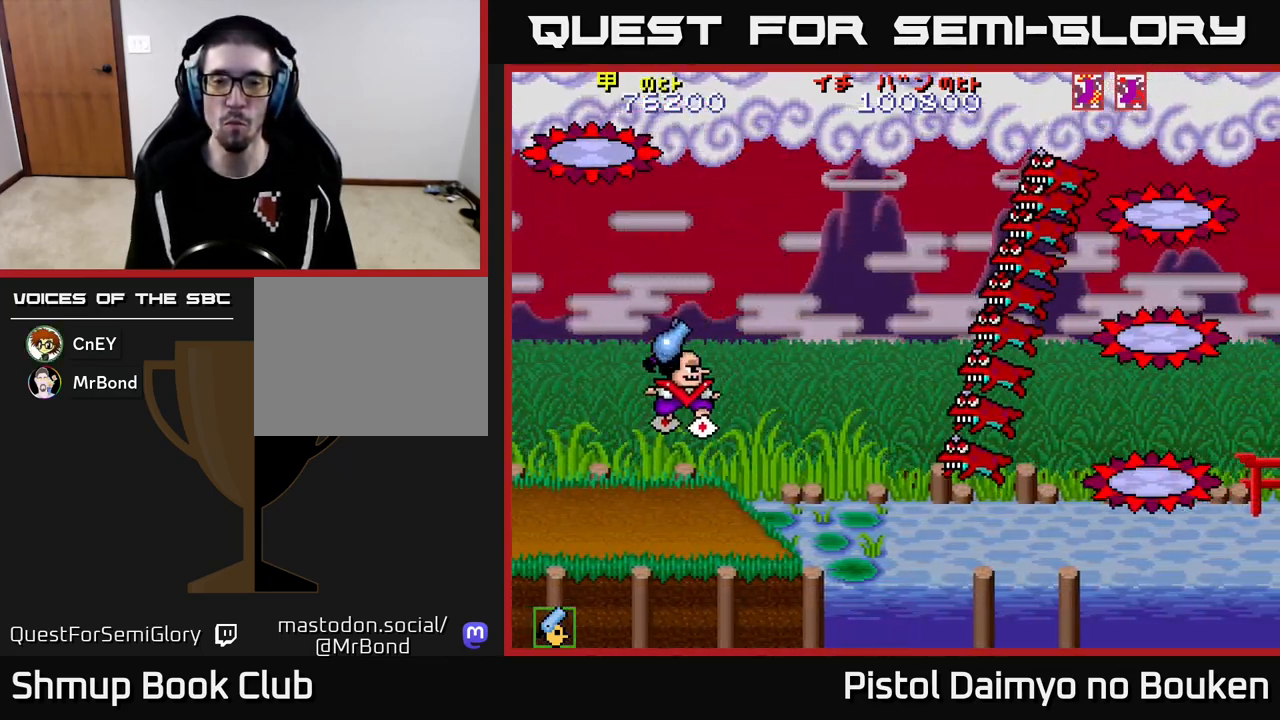
{"buttons": ["A", "DPAD_UP", "DPAD_RIGHT"], "left_stick": "center", "events": [[50, "DPAD_RIGHT", "down"], [67, "DPAD_DOWN", "up"], [150, "DPAD_RIGHT", "up"], [150, "DPAD_UP", "down"], [183, "DPAD_LEFT", "down"], [200, "DPAD_UP", "up"], [367, "DPAD_LEFT", "up"], [483, "DPAD_RIGHT", "down"], [483, "DPAD_UP", "down"]]}
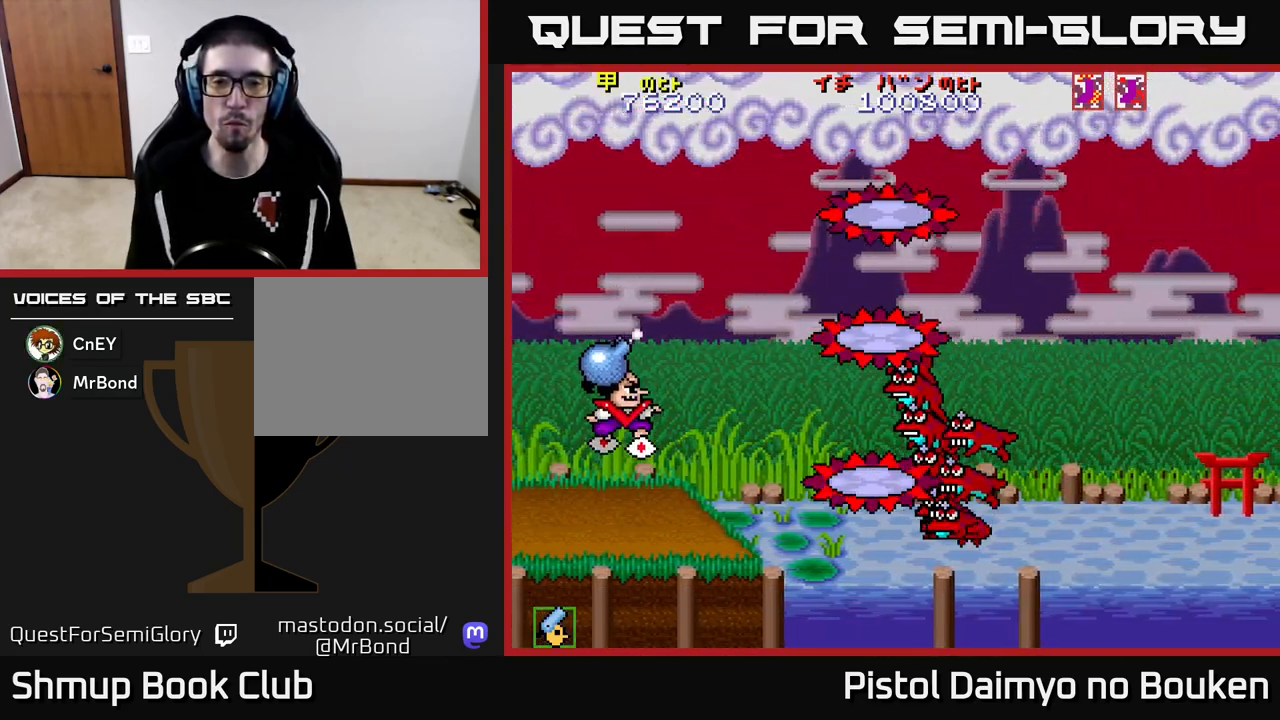
{"buttons": ["A", "DPAD_UP"], "left_stick": "center", "events": [[83, "DPAD_UP", "up"], [267, "DPAD_DOWN", "down"], [417, "DPAD_DOWN", "up"], [433, "DPAD_UP", "down"], [450, "DPAD_RIGHT", "up"]]}
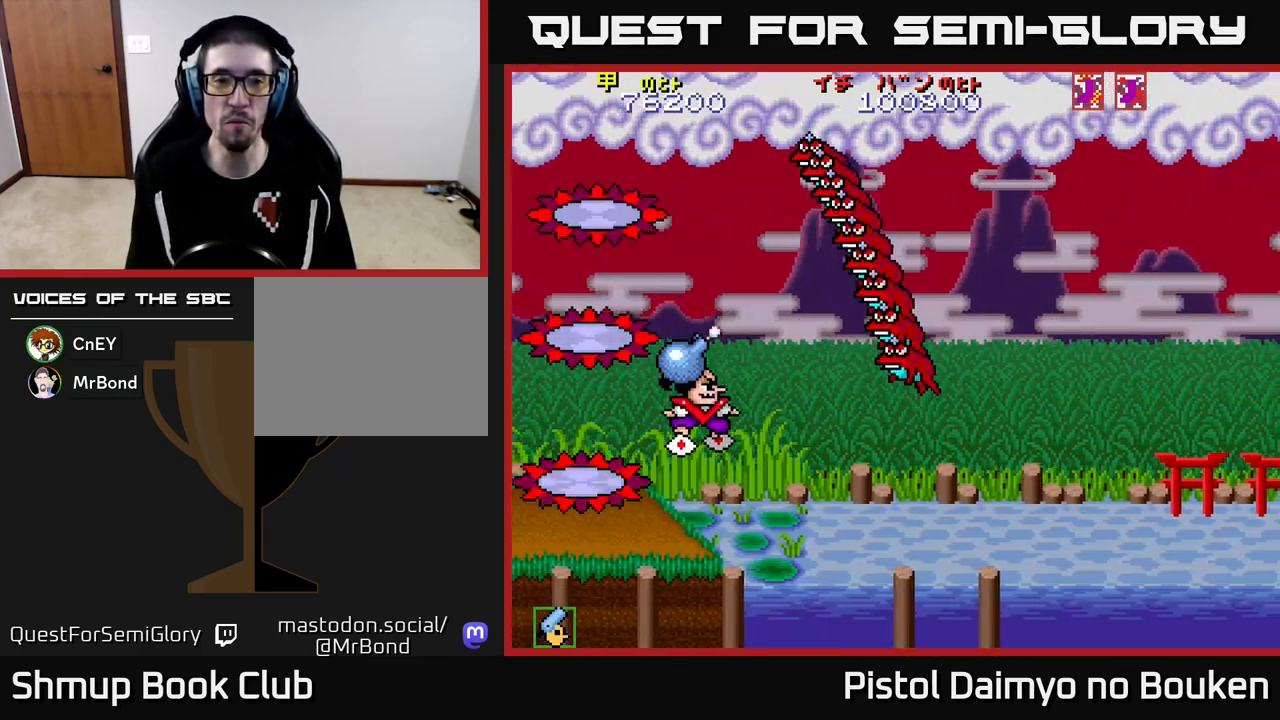
{"buttons": ["DPAD_UP"], "left_stick": "center", "events": [[100, "DPAD_LEFT", "down"], [283, "DPAD_LEFT", "up"], [367, "A", "up"]]}
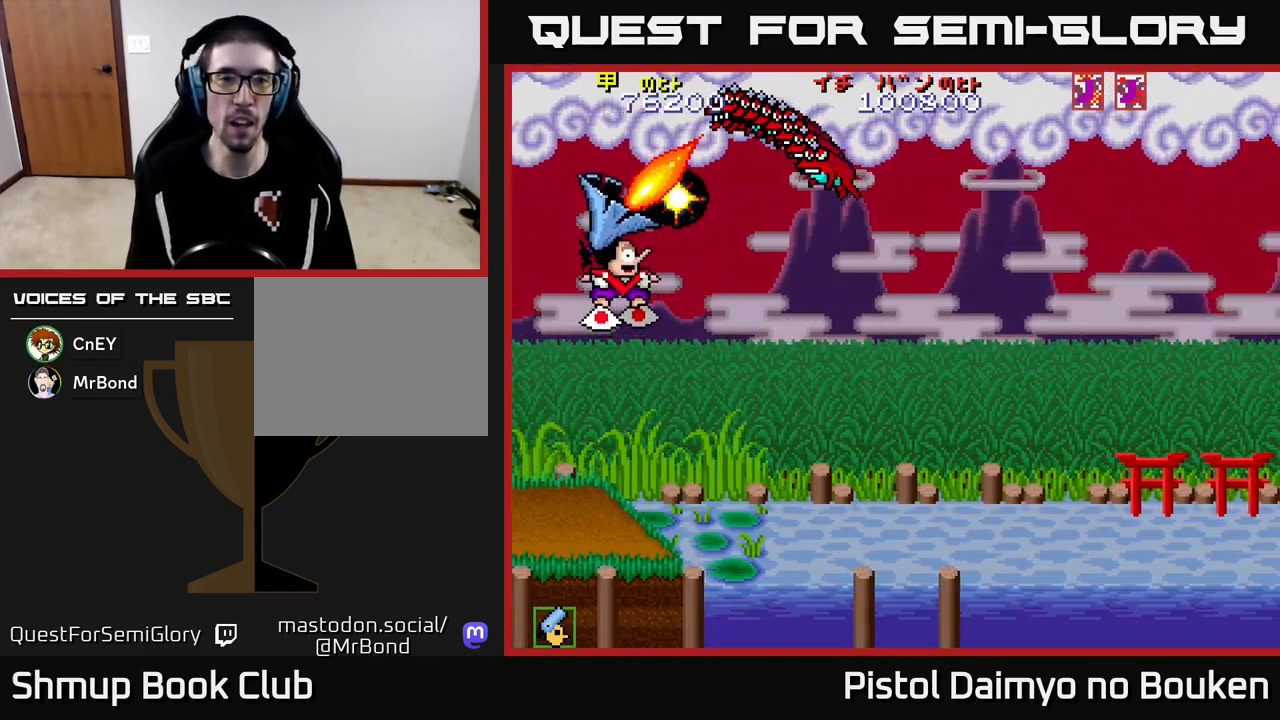
{"buttons": ["A", "DPAD_DOWN", "DPAD_RIGHT"], "left_stick": "center"}
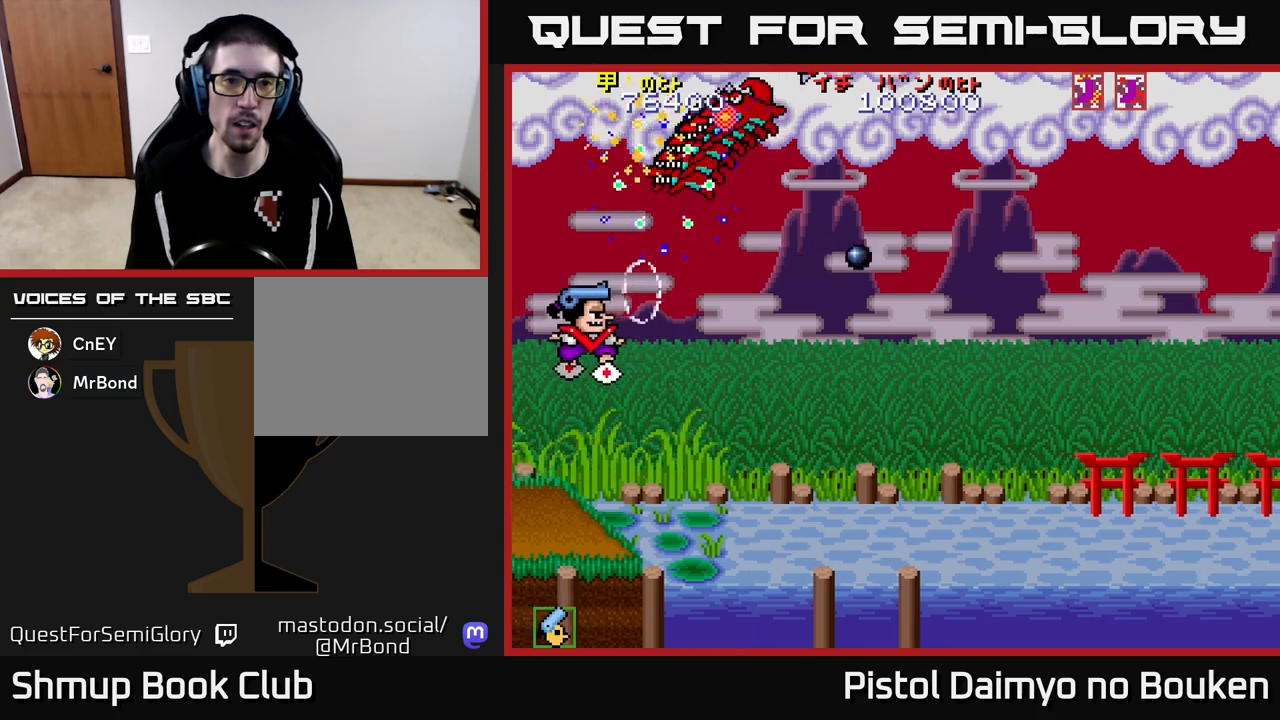
{"buttons": ["A", "DPAD_DOWN", "DPAD_RIGHT"], "left_stick": "center", "events": [[50, "A", "up"], [117, "A", "down"], [217, "A", "up"], [283, "A", "down"], [383, "A", "up"], [450, "A", "down"]]}
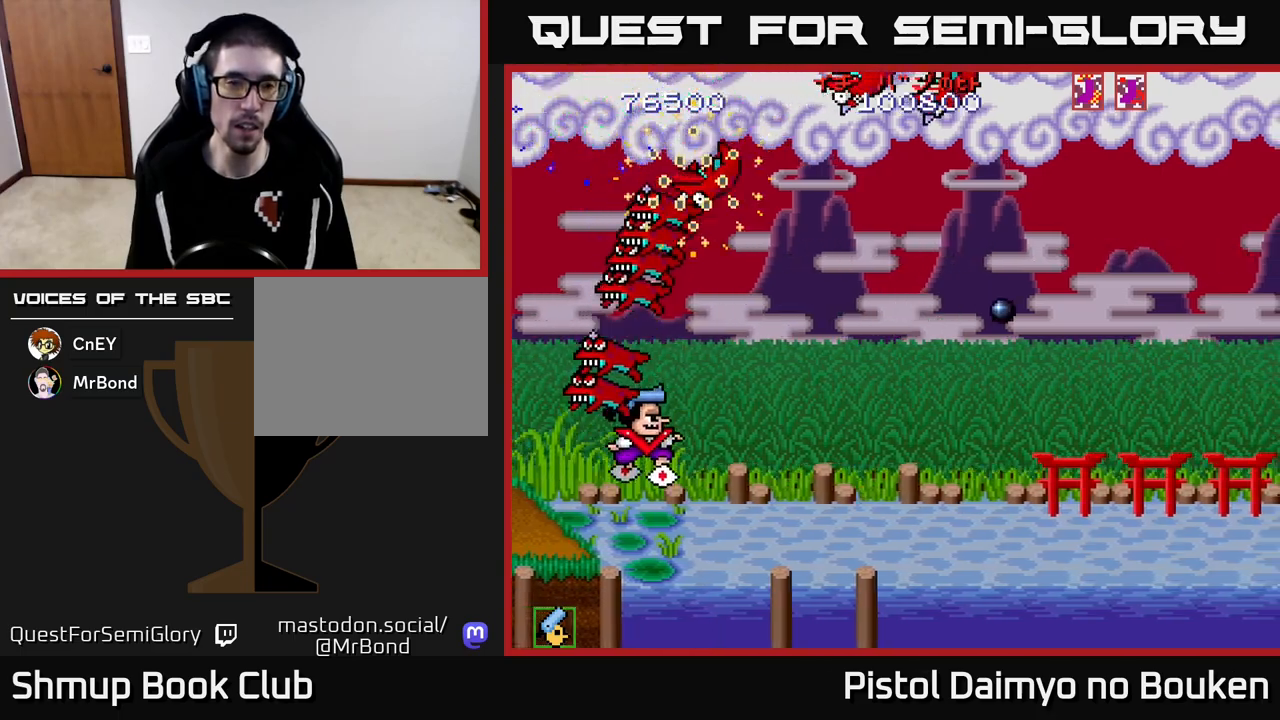
{"buttons": ["A", "DPAD_RIGHT"], "left_stick": "center", "events": [[33, "A", "up"], [117, "A", "down"], [217, "A", "up"], [283, "DPAD_DOWN", "up"], [333, "DPAD_RIGHT", "up"], [367, "DPAD_LEFT", "down"], [433, "A", "down"], [483, "DPAD_LEFT", "up"], [500, "DPAD_RIGHT", "down"]]}
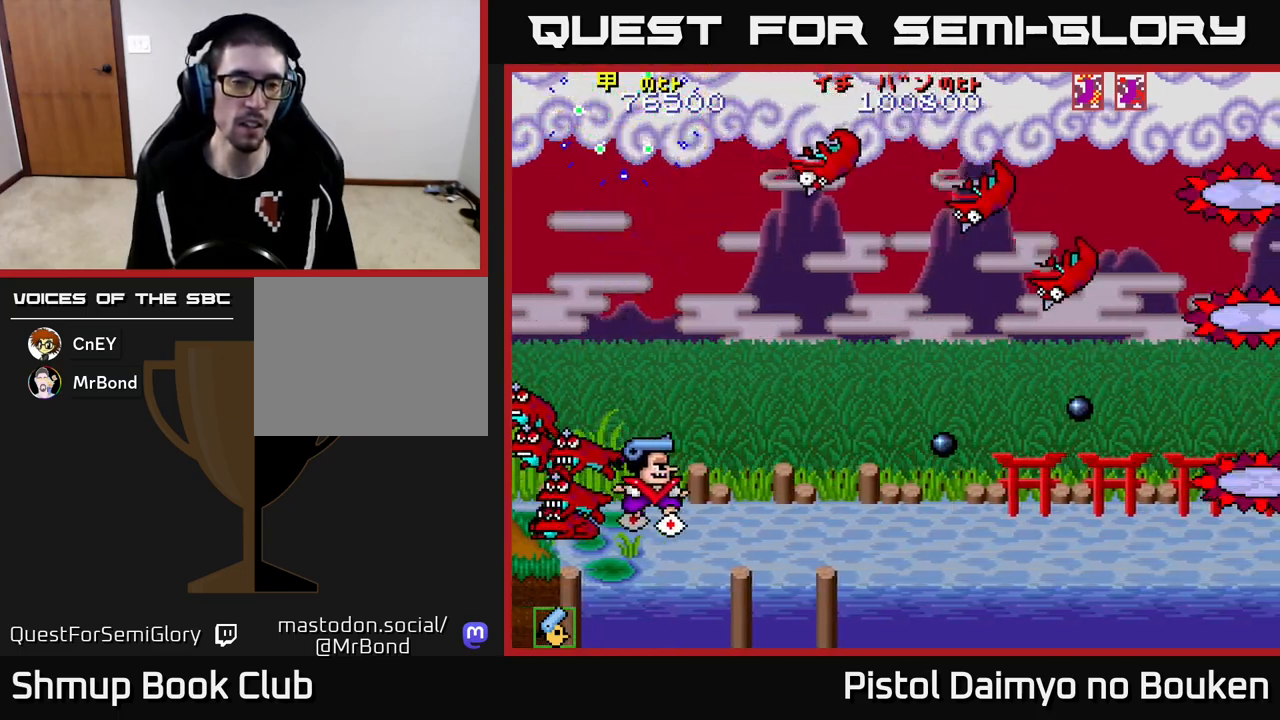
{"buttons": ["A", "DPAD_UP"], "left_stick": "center", "events": [[17, "A", "up"], [100, "A", "down"], [183, "A", "up"], [250, "A", "down"], [283, "DPAD_RIGHT", "up"], [317, "DPAD_UP", "down"]]}
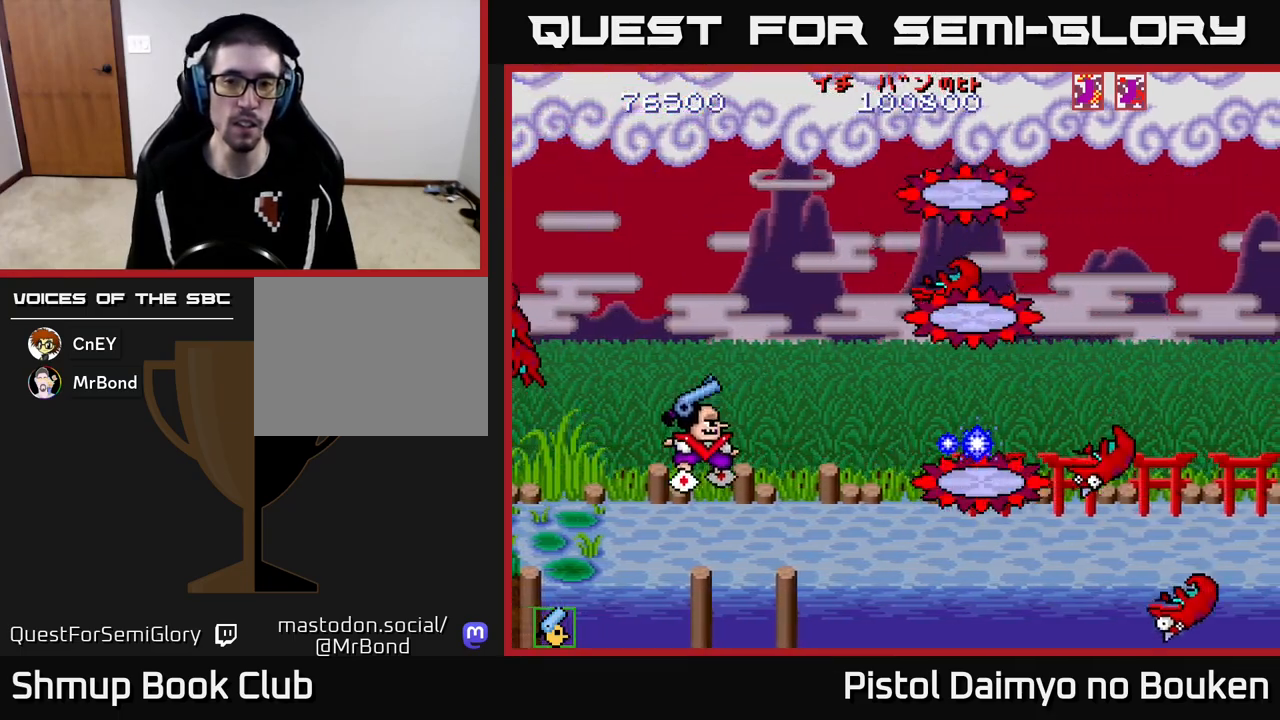
{"buttons": ["A", "DPAD_RIGHT"], "left_stick": "center", "events": [[100, "DPAD_UP", "up"], [117, "DPAD_RIGHT", "down"]]}
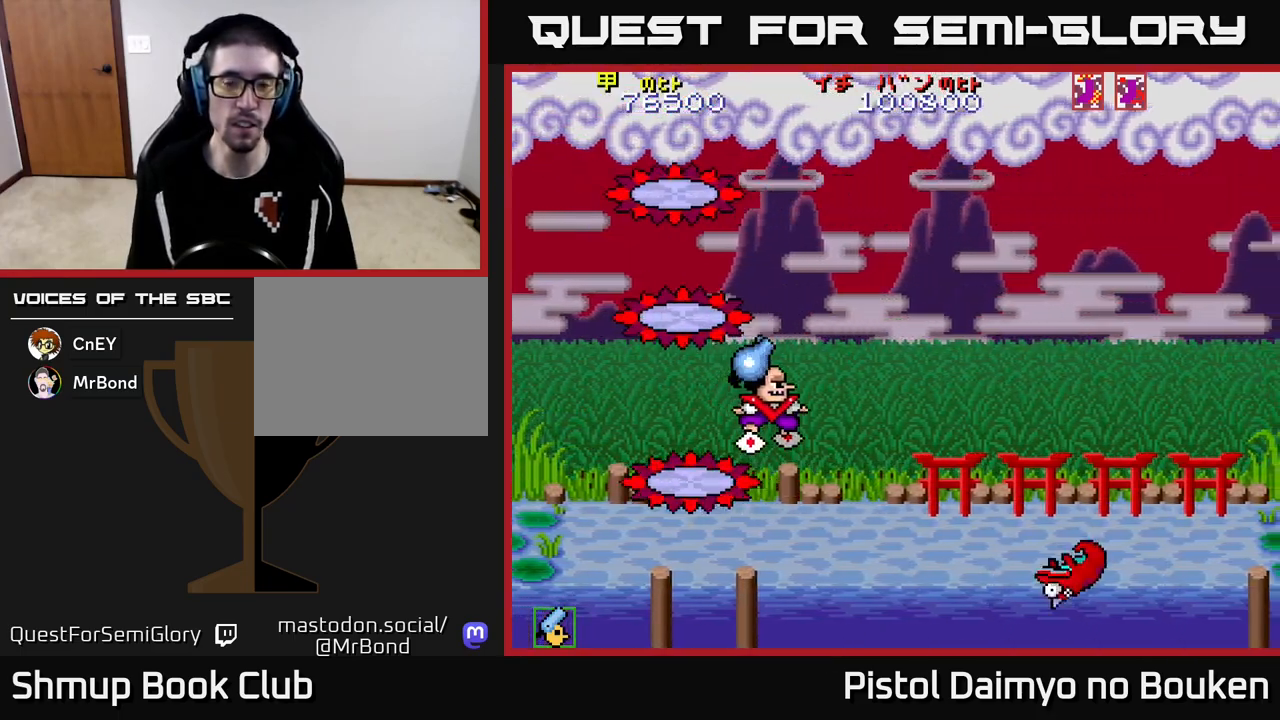
{"buttons": [], "left_stick": "center", "events": [[83, "DPAD_UP", "down"], [117, "DPAD_RIGHT", "up"], [150, "DPAD_RIGHT", "down"], [450, "A", "up"], [467, "DPAD_UP", "up"], [500, "DPAD_RIGHT", "up"]]}
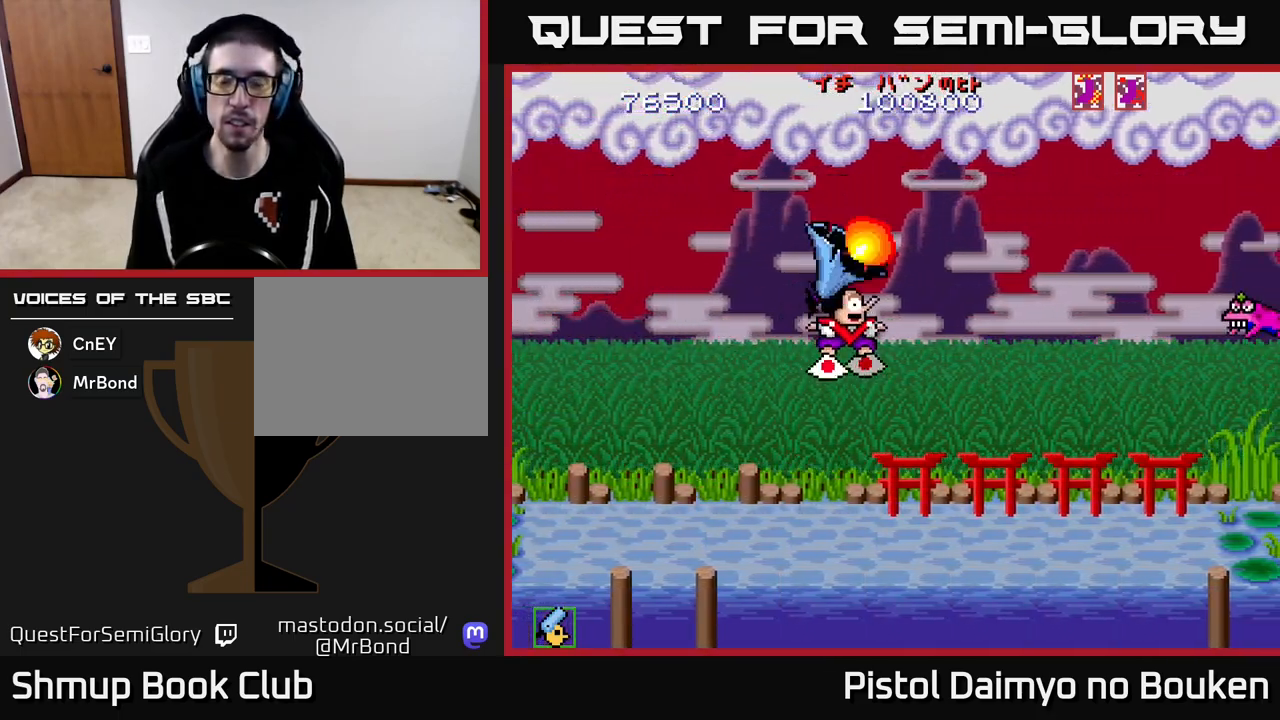
{"buttons": ["DPAD_RIGHT"], "left_stick": "center", "events": [[33, "DPAD_LEFT", "down"], [167, "DPAD_DOWN", "down"], [217, "DPAD_LEFT", "up"], [317, "DPAD_LEFT", "down"], [383, "DPAD_DOWN", "up"], [400, "A", "down"], [417, "DPAD_LEFT", "up"], [450, "DPAD_RIGHT", "down"], [500, "A", "up"]]}
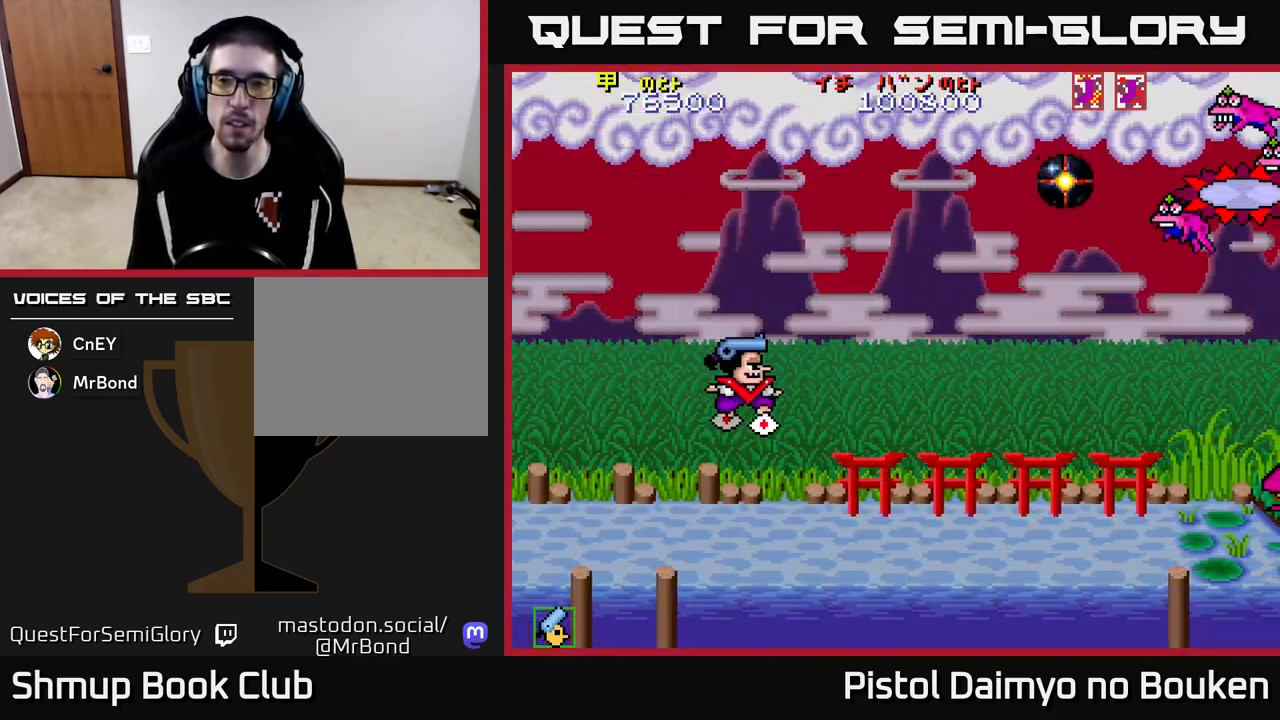
{"buttons": ["A", "DPAD_DOWN", "DPAD_RIGHT"], "left_stick": "center", "events": [[100, "A", "down"], [100, "DPAD_UP", "down"], [117, "DPAD_RIGHT", "up"], [167, "A", "up"], [250, "A", "down"], [250, "DPAD_UP", "up"], [283, "DPAD_DOWN", "down"], [433, "DPAD_RIGHT", "down"]]}
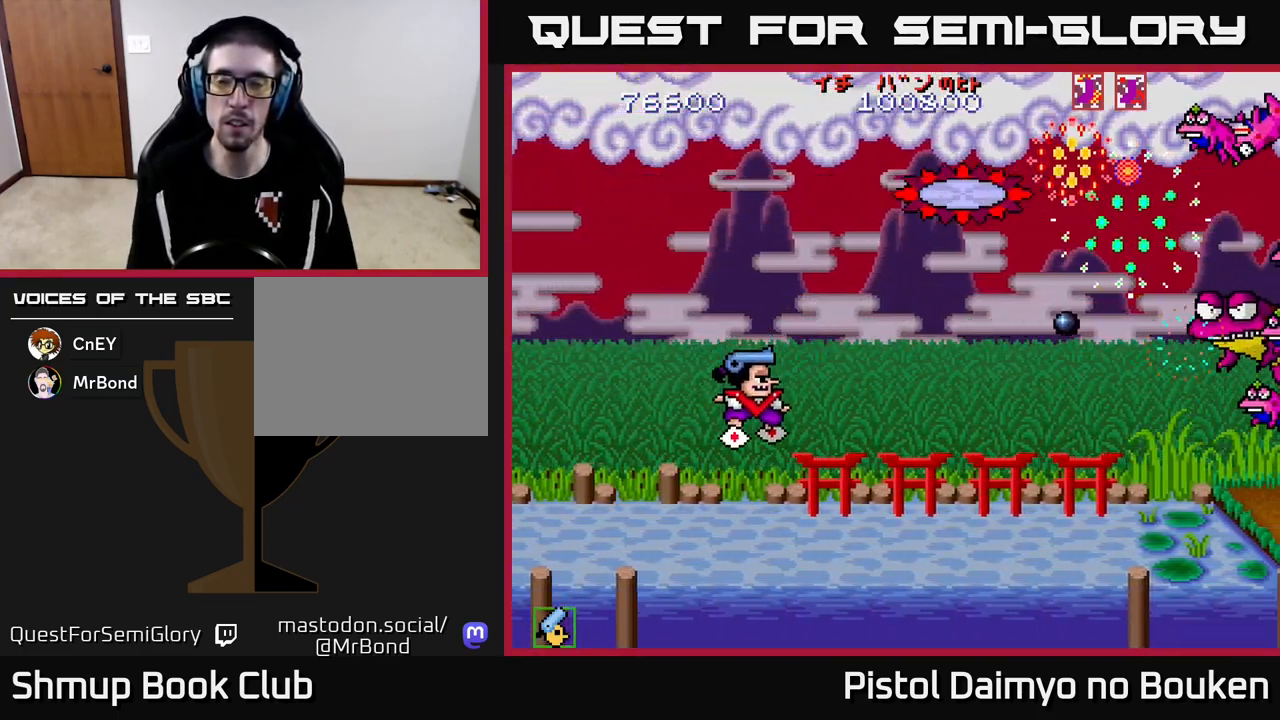
{"buttons": ["A"], "left_stick": "center", "events": [[100, "DPAD_DOWN", "up"], [183, "DPAD_RIGHT", "up"], [200, "DPAD_UP", "down"], [250, "DPAD_LEFT", "down"], [383, "DPAD_LEFT", "up"], [483, "DPAD_UP", "up"]]}
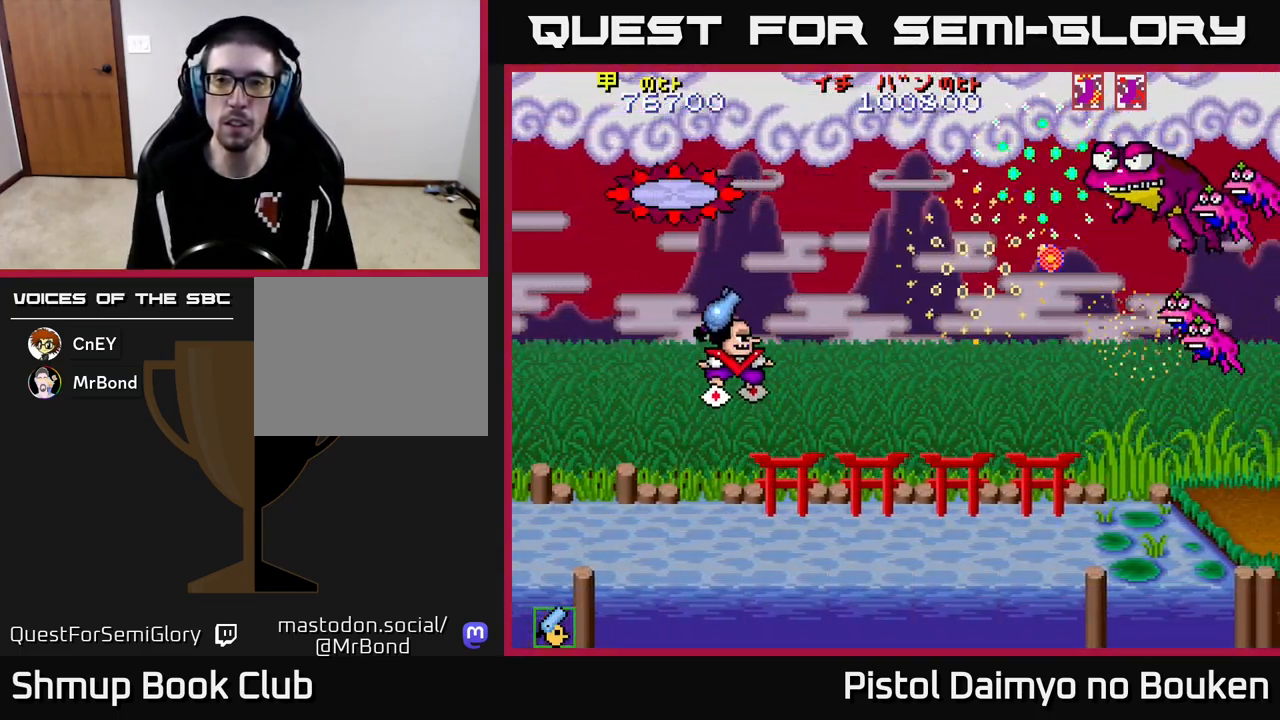
{"buttons": ["DPAD_DOWN"], "left_stick": "center", "events": [[67, "DPAD_DOWN", "down"], [67, "DPAD_RIGHT", "down"], [200, "DPAD_DOWN", "up"], [417, "A", "up"], [483, "DPAD_DOWN", "down"], [500, "DPAD_RIGHT", "up"]]}
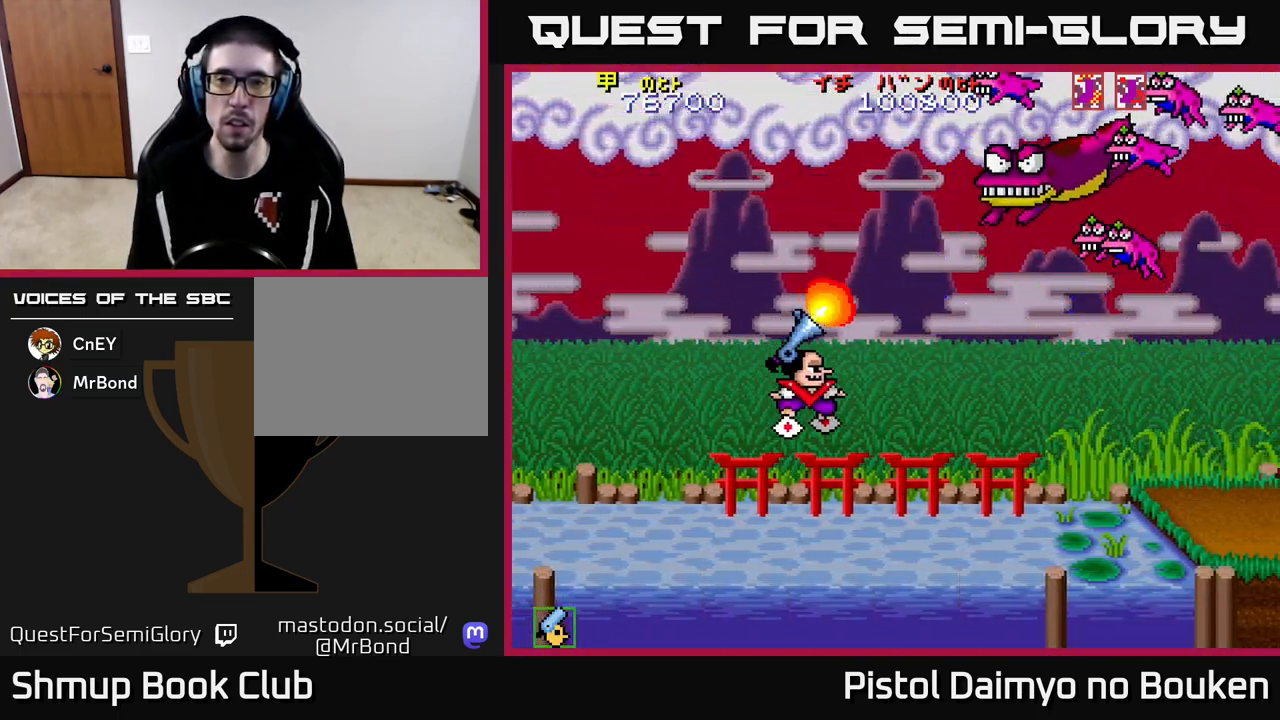
{"buttons": ["A", "DPAD_DOWN", "DPAD_RIGHT"], "left_stick": "center"}
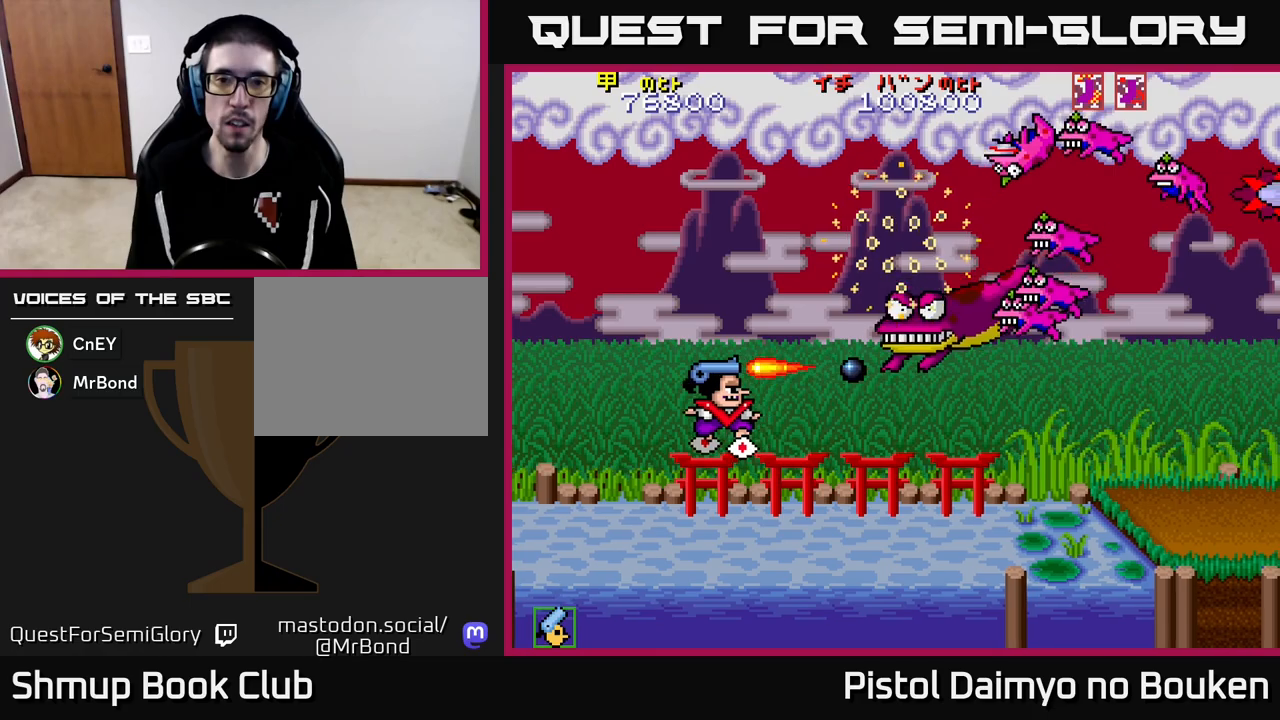
{"buttons": ["A", "DPAD_UP", "DPAD_LEFT"], "left_stick": "center", "events": [[33, "A", "up"], [50, "DPAD_RIGHT", "up"], [117, "A", "down"], [183, "A", "up"], [283, "A", "down"], [350, "DPAD_DOWN", "up"], [417, "DPAD_LEFT", "down"], [433, "DPAD_UP", "down"]]}
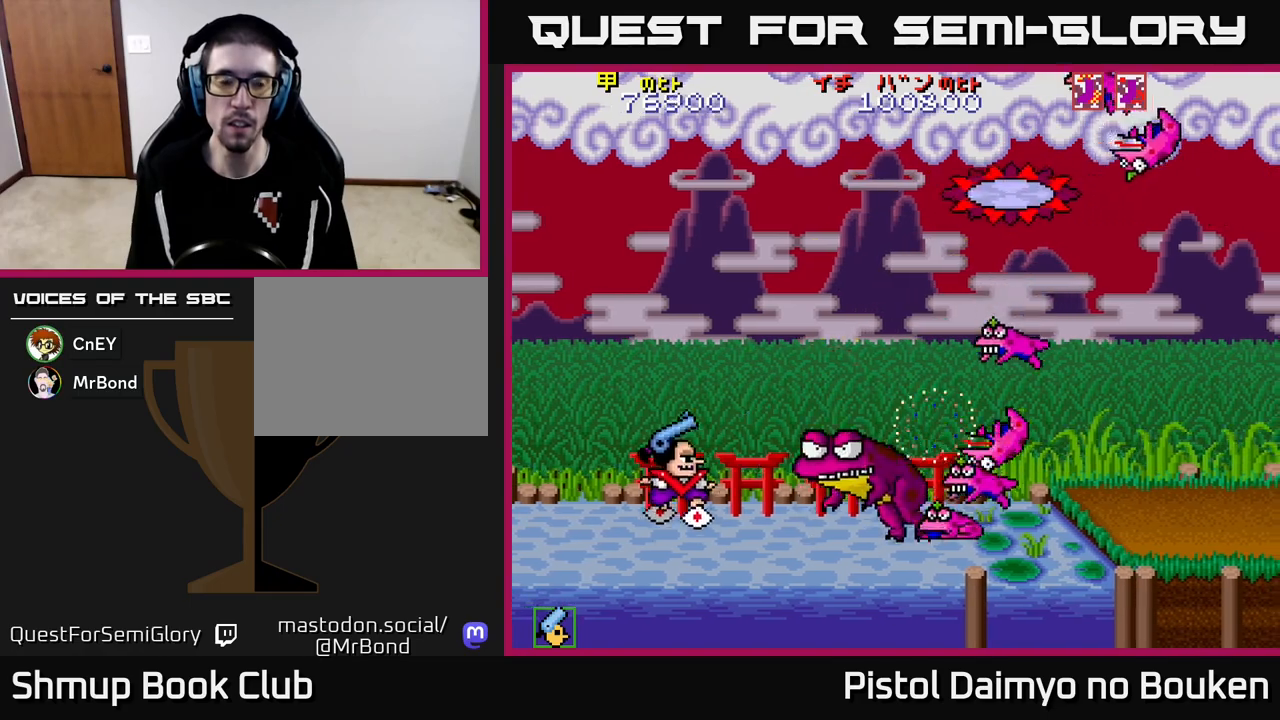
{"buttons": ["A"], "left_stick": "center", "events": [[33, "DPAD_LEFT", "up"], [267, "DPAD_UP", "up"]]}
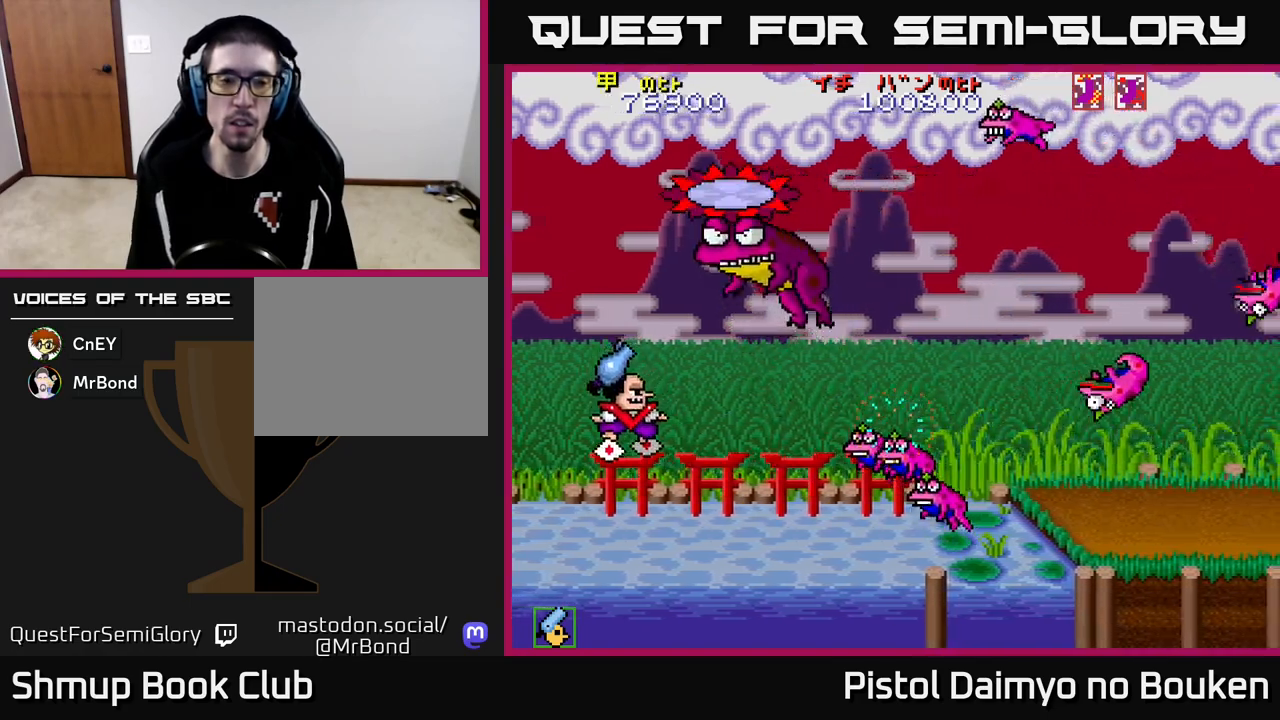
{"buttons": ["A", "DPAD_UP"], "left_stick": "center", "events": [[267, "DPAD_UP", "down"]]}
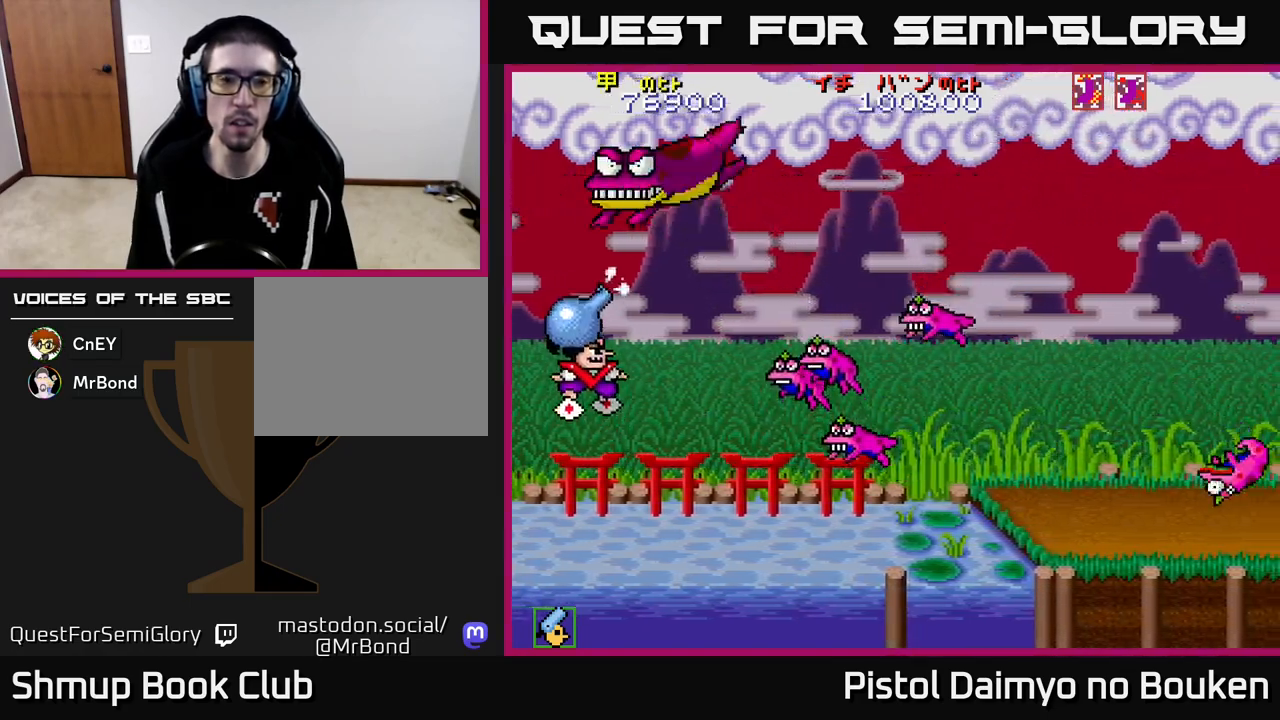
{"buttons": ["A", "DPAD_DOWN"], "left_stick": "center", "events": [[150, "A", "up"], [167, "DPAD_UP", "up"], [200, "DPAD_DOWN", "down"], [317, "A", "down"], [333, "DPAD_RIGHT", "down"], [400, "A", "up"], [467, "DPAD_RIGHT", "up"], [483, "A", "down"]]}
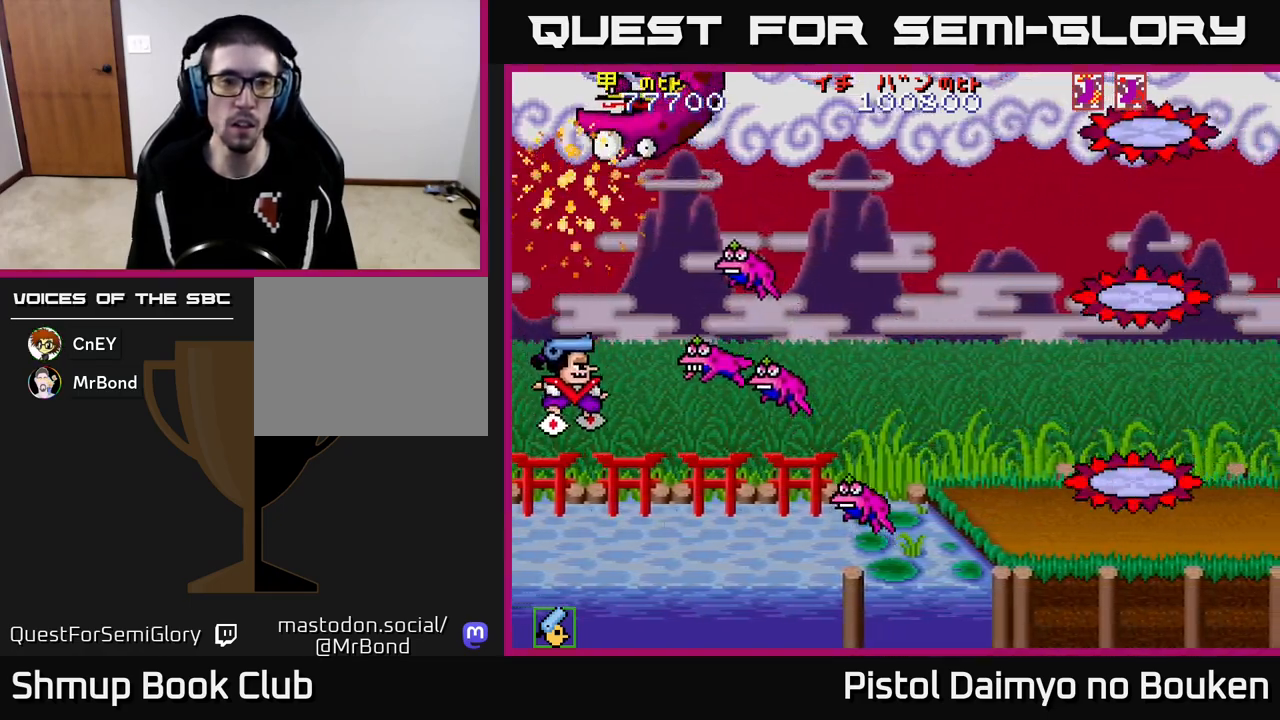
{"buttons": ["A"], "left_stick": "center", "events": [[50, "A", "up"], [117, "DPAD_DOWN", "up"], [150, "A", "down"], [217, "A", "up"], [300, "A", "down"], [300, "DPAD_DOWN", "down"], [383, "A", "up"], [400, "DPAD_DOWN", "up"], [467, "A", "down"]]}
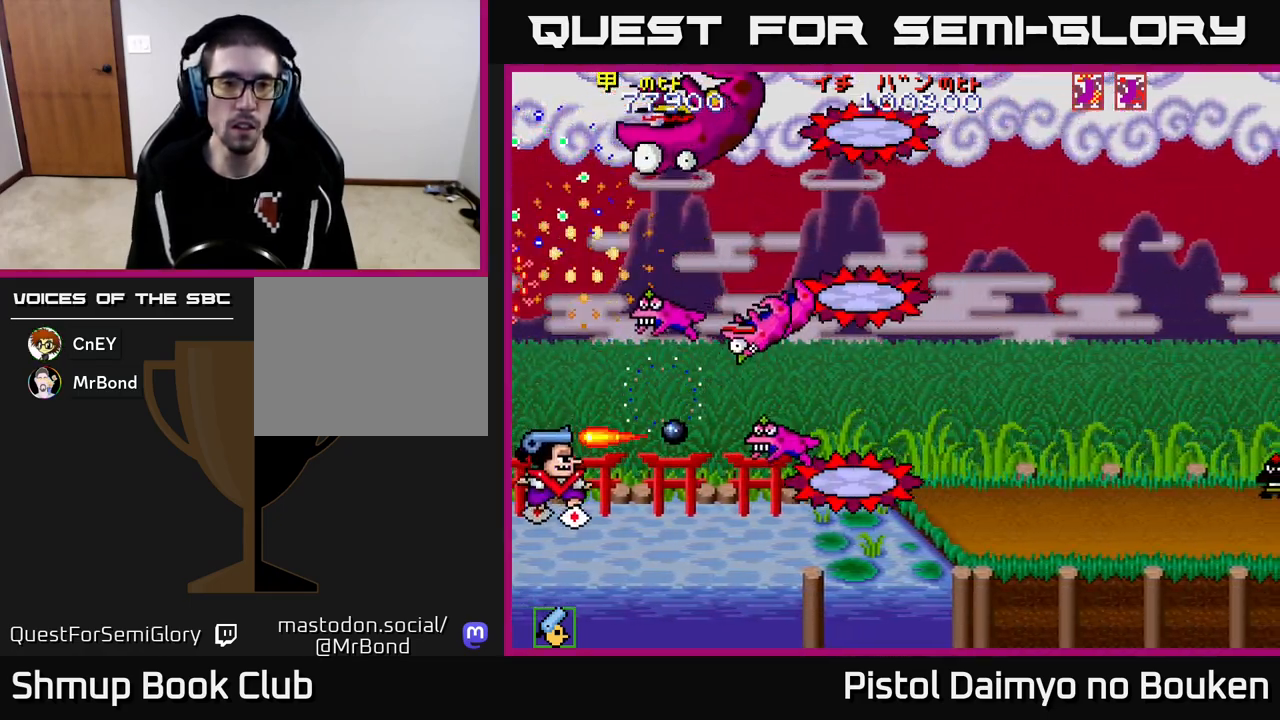
{"buttons": ["A"], "left_stick": "center", "events": [[50, "A", "up"], [67, "DPAD_UP", "down"], [133, "A", "down"], [133, "DPAD_LEFT", "down"], [200, "A", "up"], [283, "DPAD_LEFT", "up"], [300, "A", "down"], [300, "DPAD_UP", "up"], [350, "A", "up"], [450, "A", "down"]]}
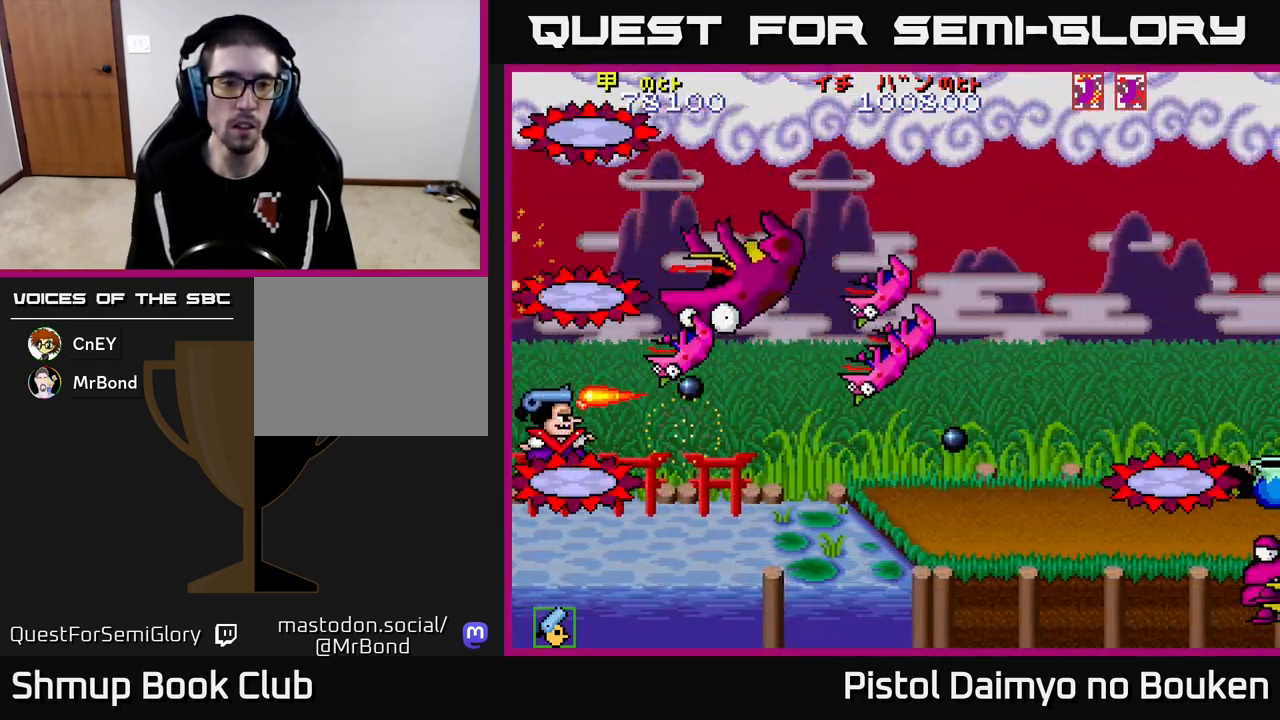
{"buttons": ["A", "DPAD_UP", "DPAD_RIGHT"], "left_stick": "center", "events": [[17, "A", "up"], [17, "DPAD_UP", "down"], [67, "DPAD_RIGHT", "down"], [100, "A", "down"], [200, "A", "up"], [300, "A", "down"], [317, "DPAD_UP", "up"], [383, "A", "up"], [450, "A", "down"], [500, "DPAD_UP", "down"]]}
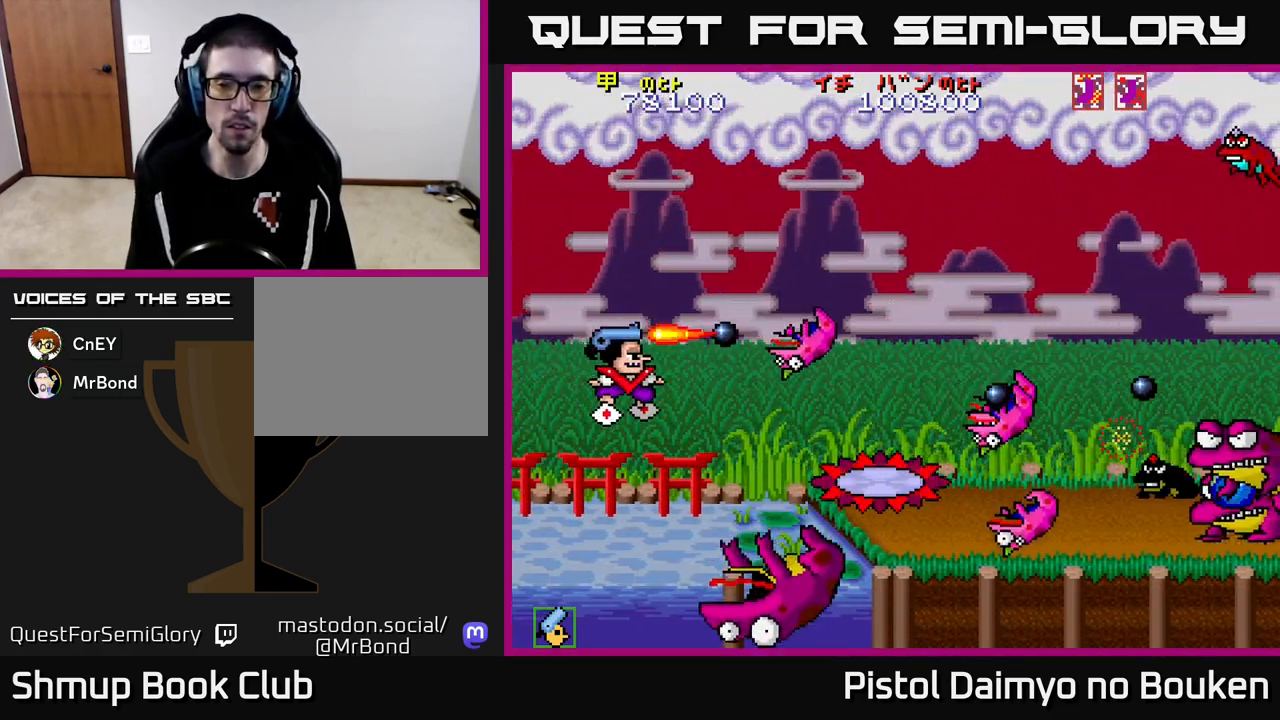
{"buttons": ["A"], "left_stick": "center", "events": [[150, "DPAD_UP", "up"], [283, "DPAD_UP", "down"], [300, "DPAD_RIGHT", "up"], [433, "DPAD_UP", "up"]]}
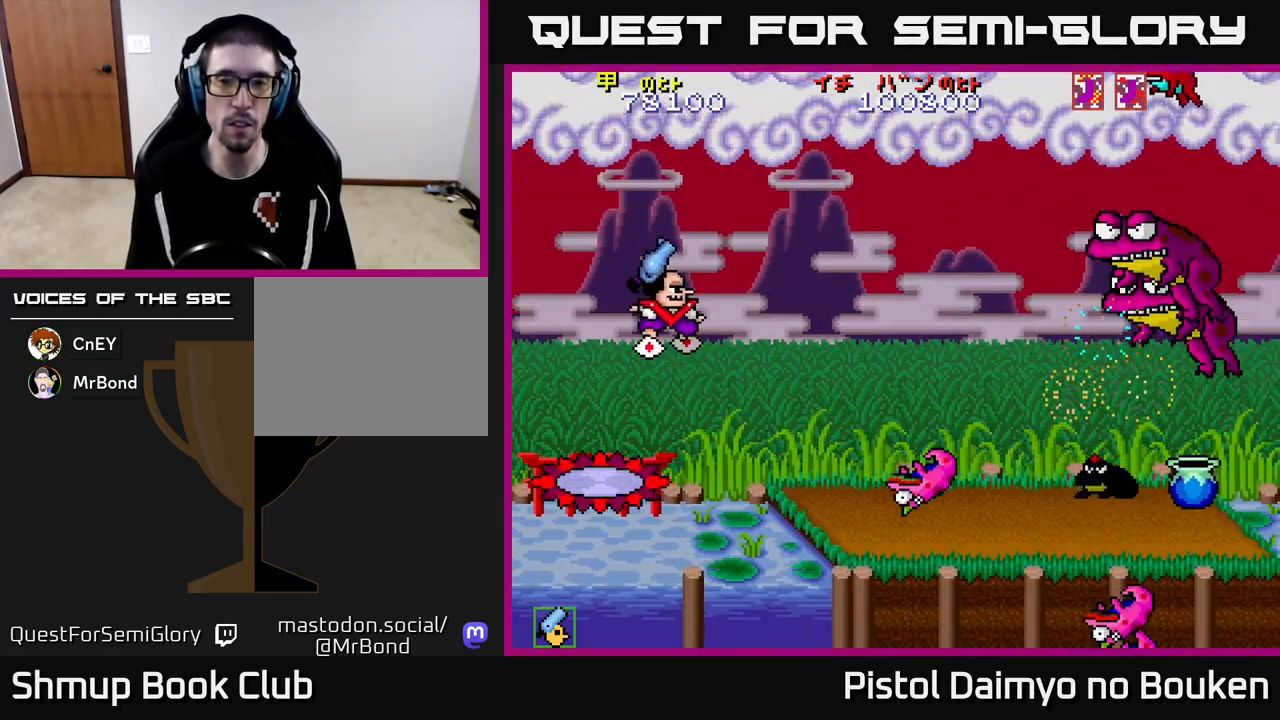
{"buttons": ["A", "DPAD_RIGHT"], "left_stick": "center", "events": [[17, "DPAD_DOWN", "down"], [183, "DPAD_RIGHT", "down"], [383, "DPAD_DOWN", "up"]]}